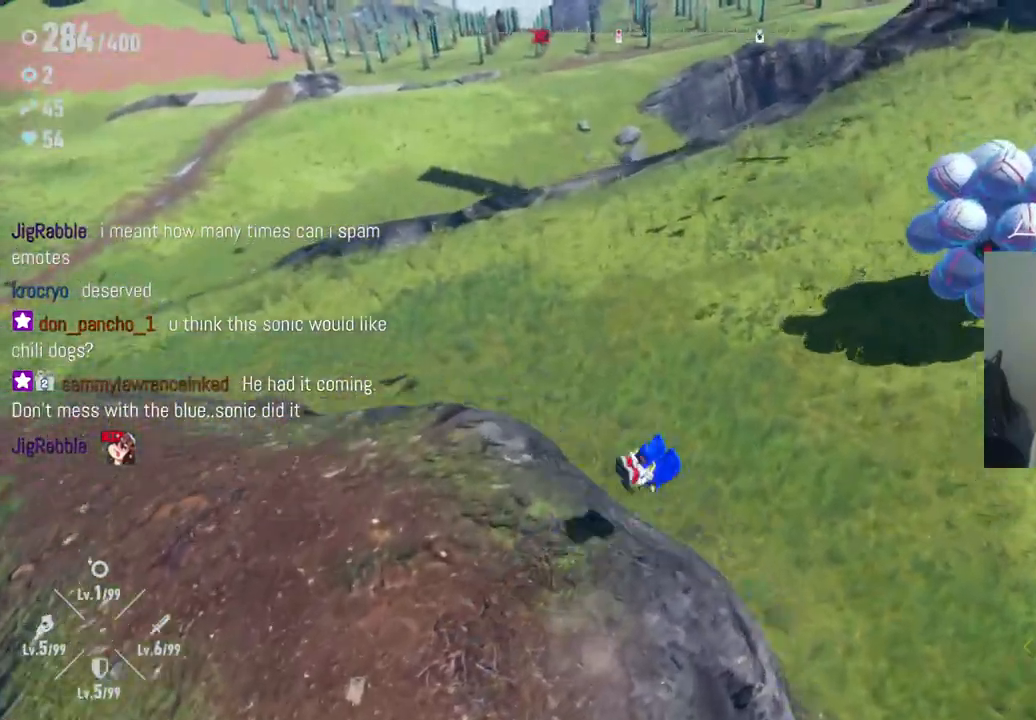
Gameplay with a controller (Xbox layout); each line is a JSON object with the inputs held at the frame after it. "events" lists button and stick changes between this image and that frame as [ms after this image, input, new state], when the widget could be followed in between. Not read: A L3 R3.
{"buttons": ["L2"], "left_stick": "up-right", "right_stick": "center", "events": [[183, "L2", "down"]]}
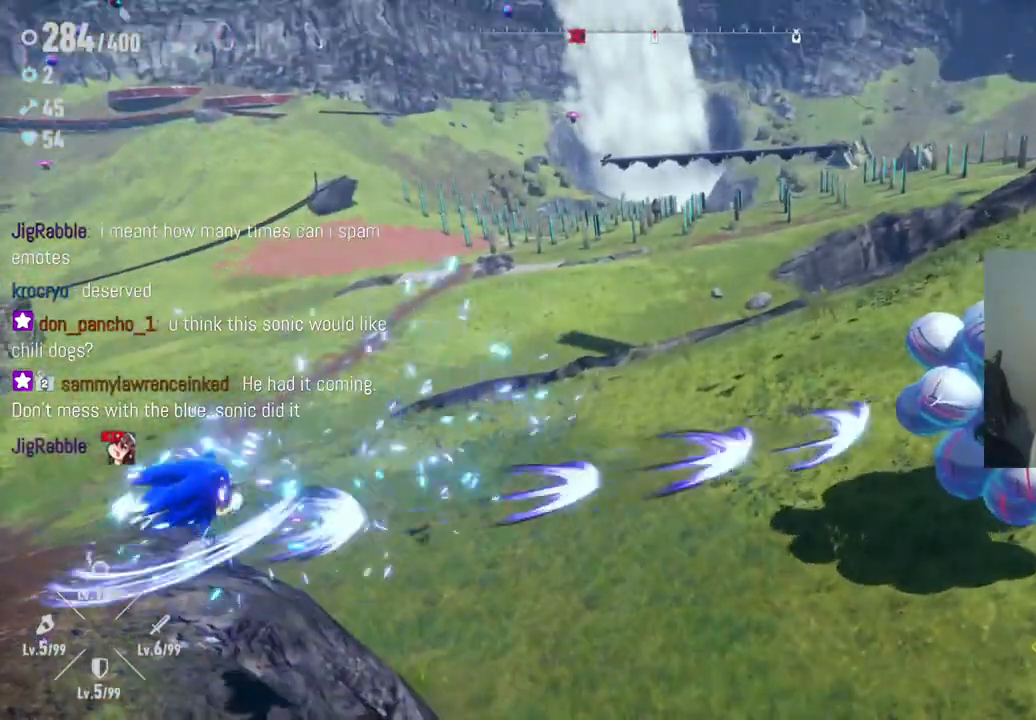
{"buttons": ["L2"], "left_stick": "up-right", "right_stick": "center", "events": []}
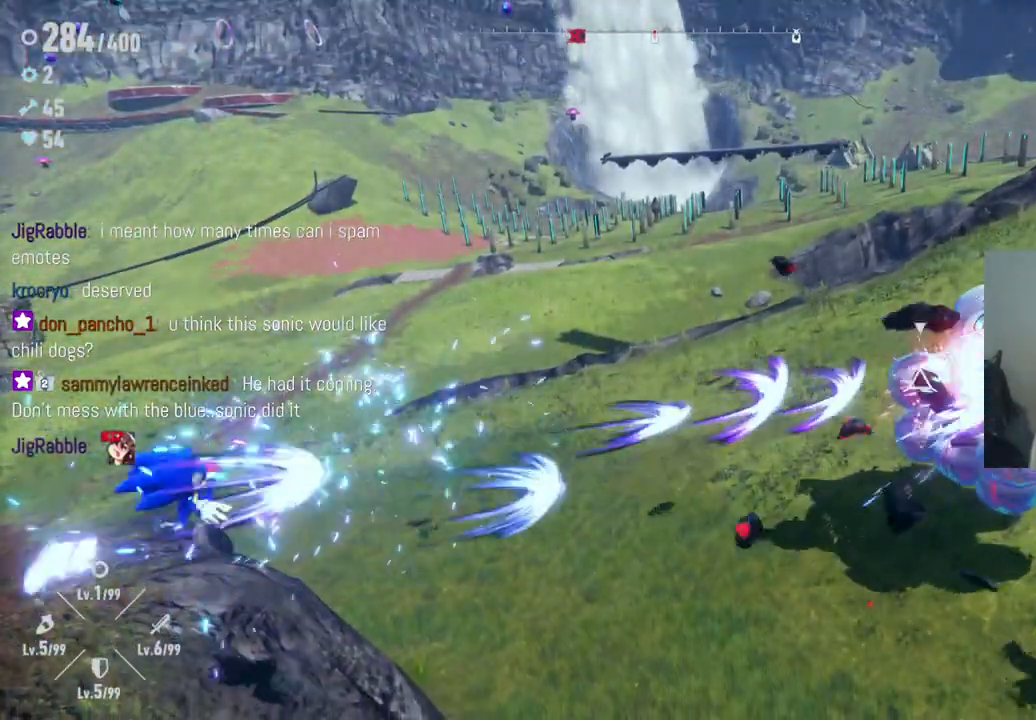
{"buttons": ["L2"], "left_stick": "up-right", "right_stick": "center", "events": []}
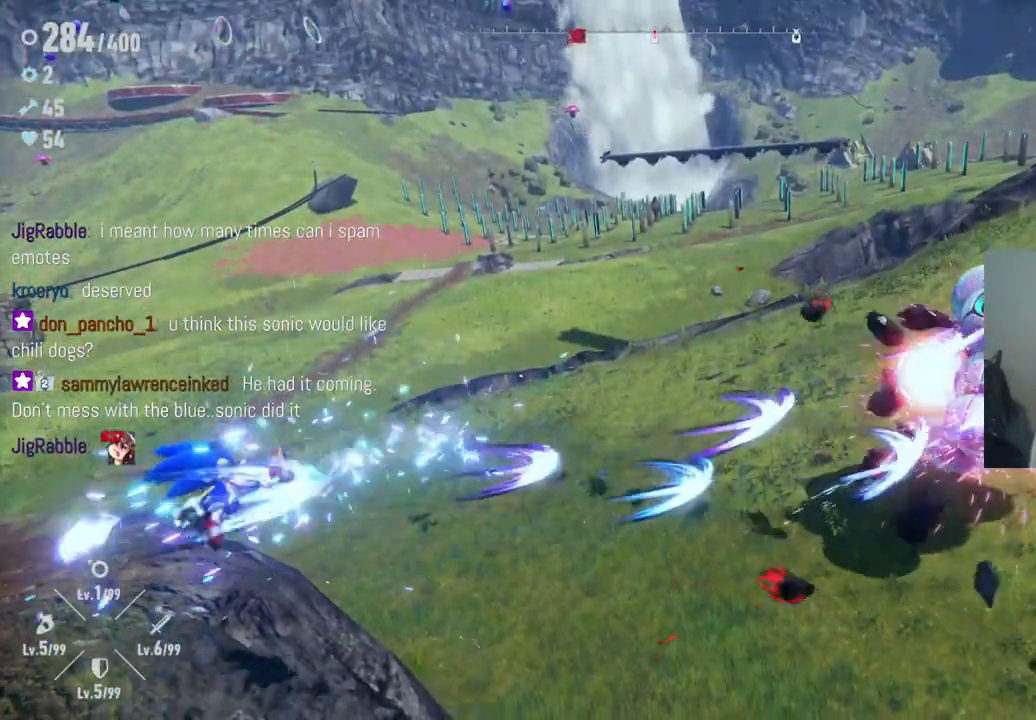
{"buttons": ["L2"], "left_stick": "up-right", "right_stick": "center", "events": []}
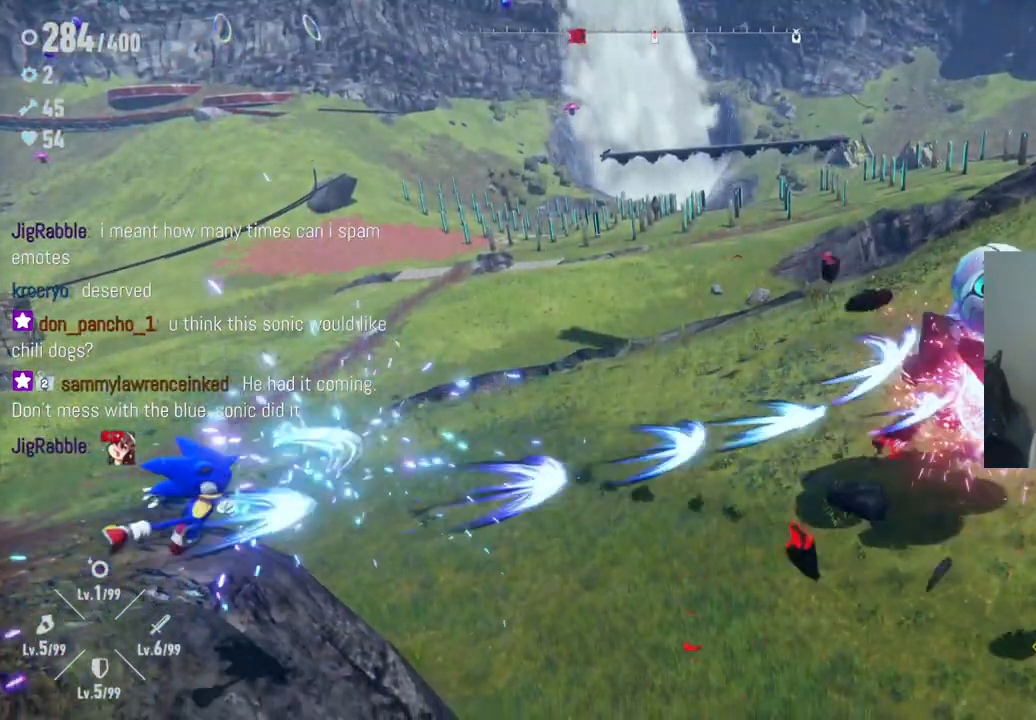
{"buttons": ["L2"], "left_stick": "up-right", "right_stick": "center", "events": []}
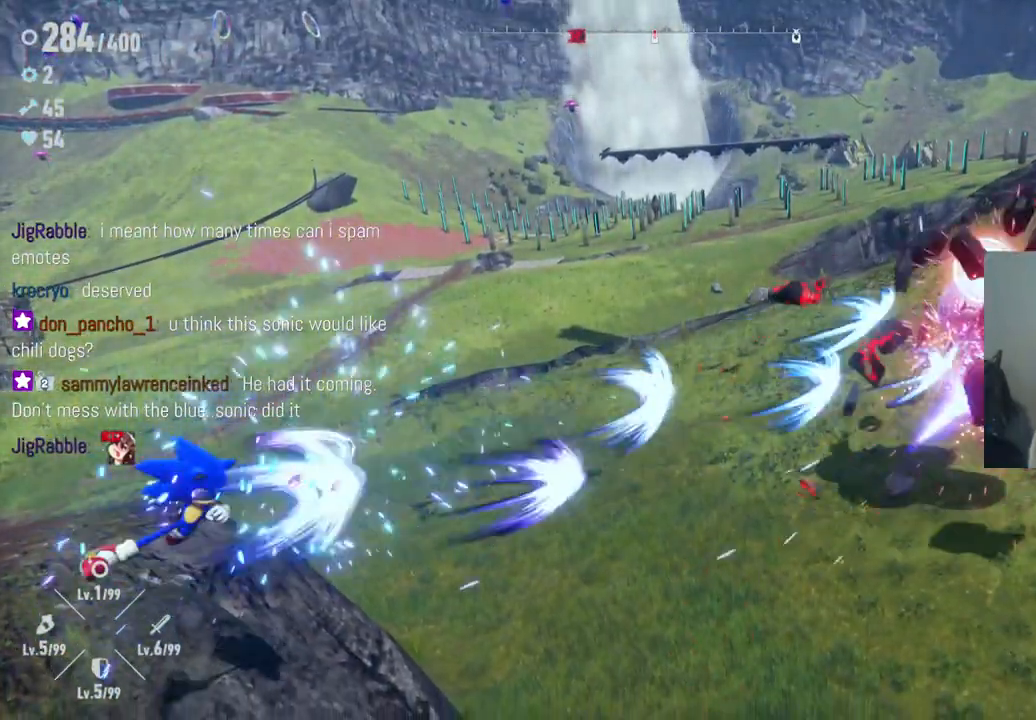
{"buttons": ["L2"], "left_stick": "up-right", "right_stick": "center", "events": []}
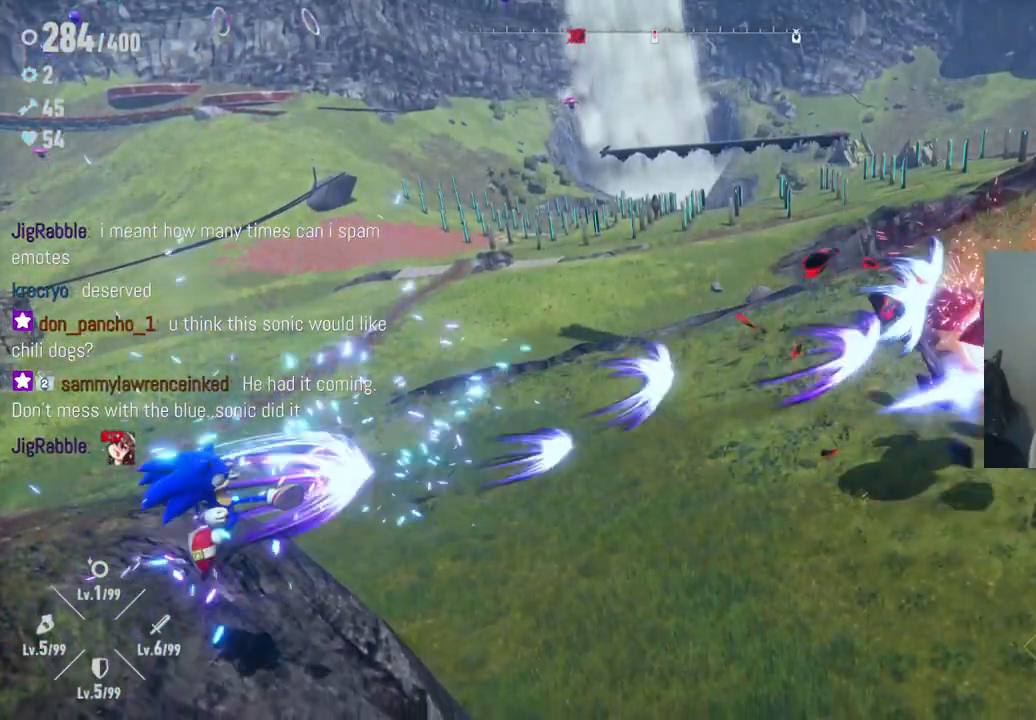
{"buttons": ["L2"], "left_stick": "up-right", "right_stick": "center", "events": []}
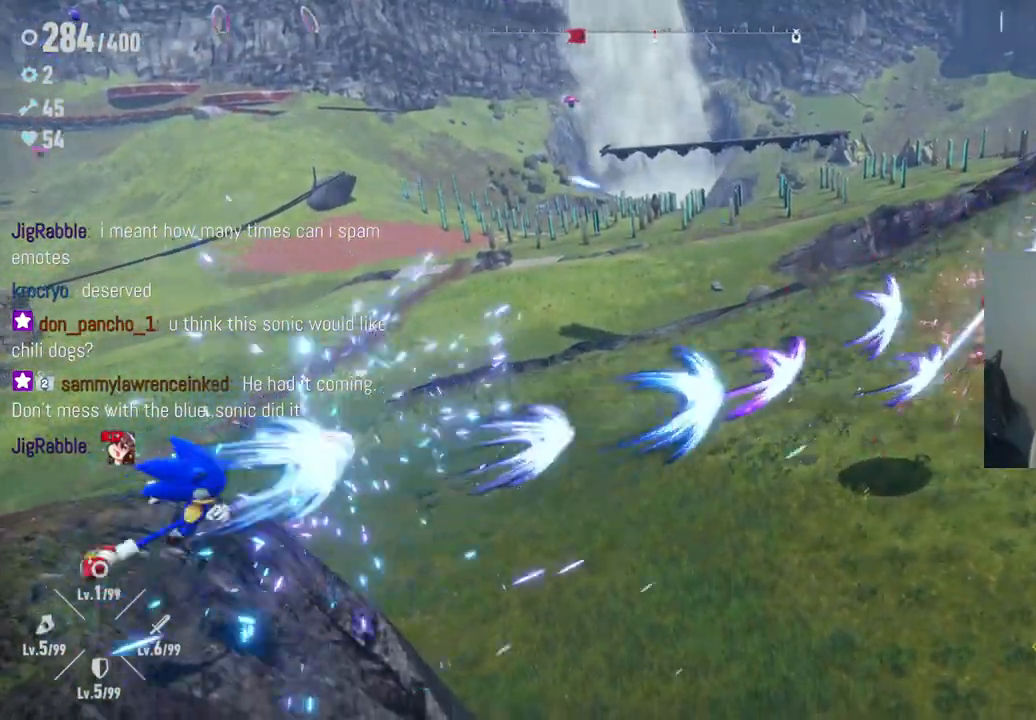
{"buttons": ["L2"], "left_stick": "up-right", "right_stick": "center", "events": []}
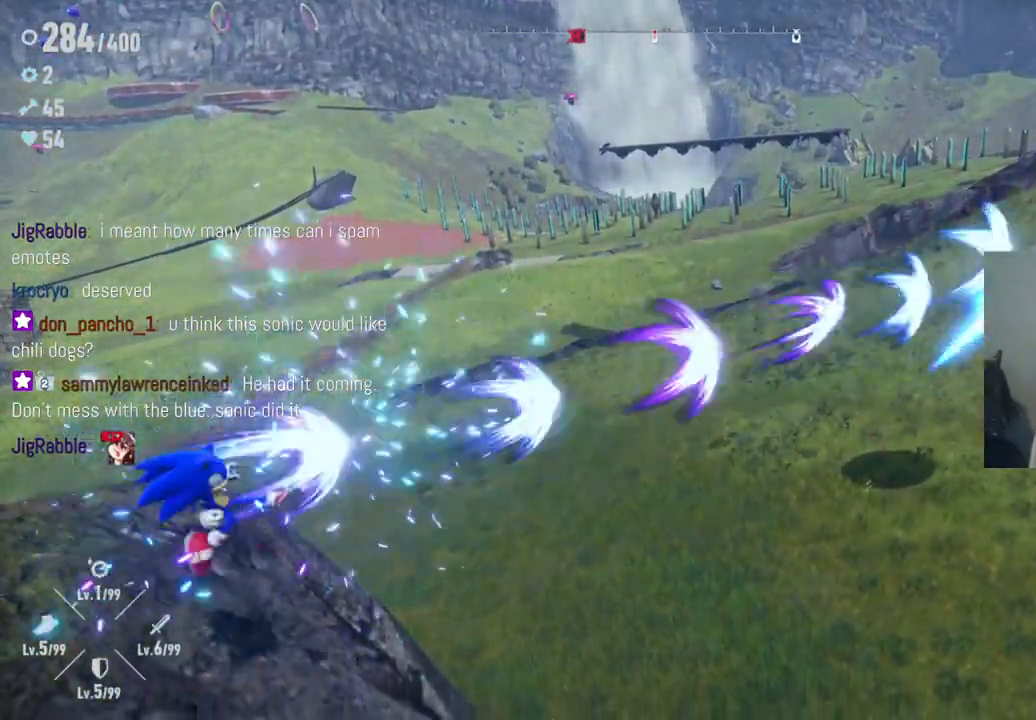
{"buttons": [], "left_stick": "up-right", "right_stick": "center", "events": [[200, "L2", "up"]]}